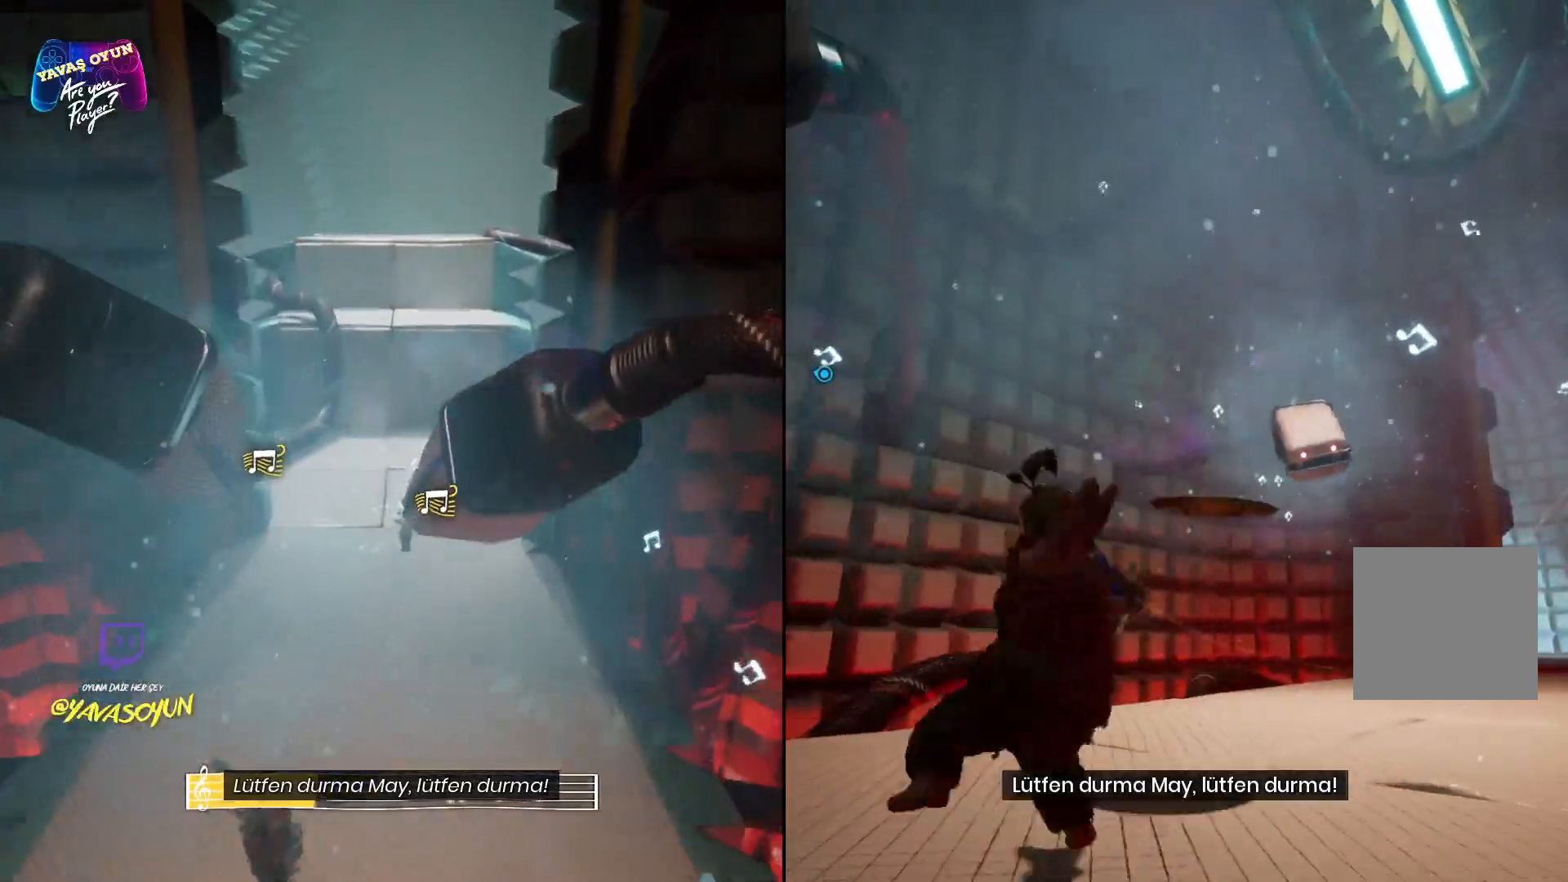
Gameplay with a controller (Xbox layout); each line is a JSON object with the inputs held at the frame after it. "events" lists button and stick changes between this image and that frame as [ms after this image, input, new state], when the widget could be followed in between.
{"buttons": [], "left_stick": "up", "right_stick": "center", "events": [[83, "R2", "up"], [200, "L2", "up"], [200, "left_stick", "up"], [200, "right_stick", "down-right"], [450, "right_stick", "center"]]}
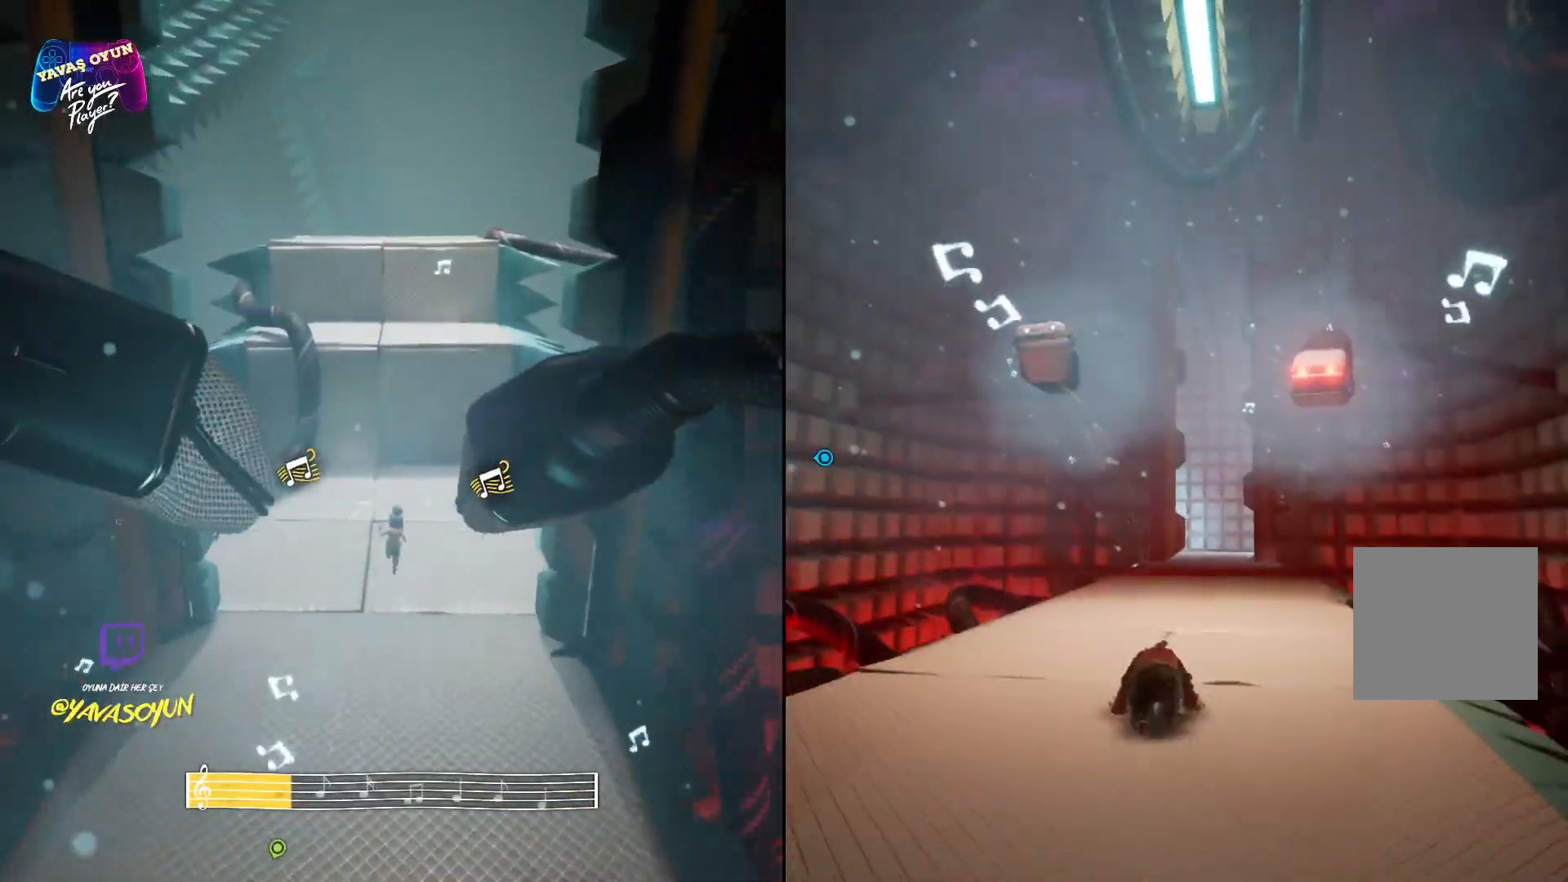
{"buttons": ["L2"], "left_stick": "up", "right_stick": "center", "events": [[50, "R2", "down"], [183, "L2", "down"], [217, "R2", "up"], [333, "R2", "down"], [500, "R2", "up"]]}
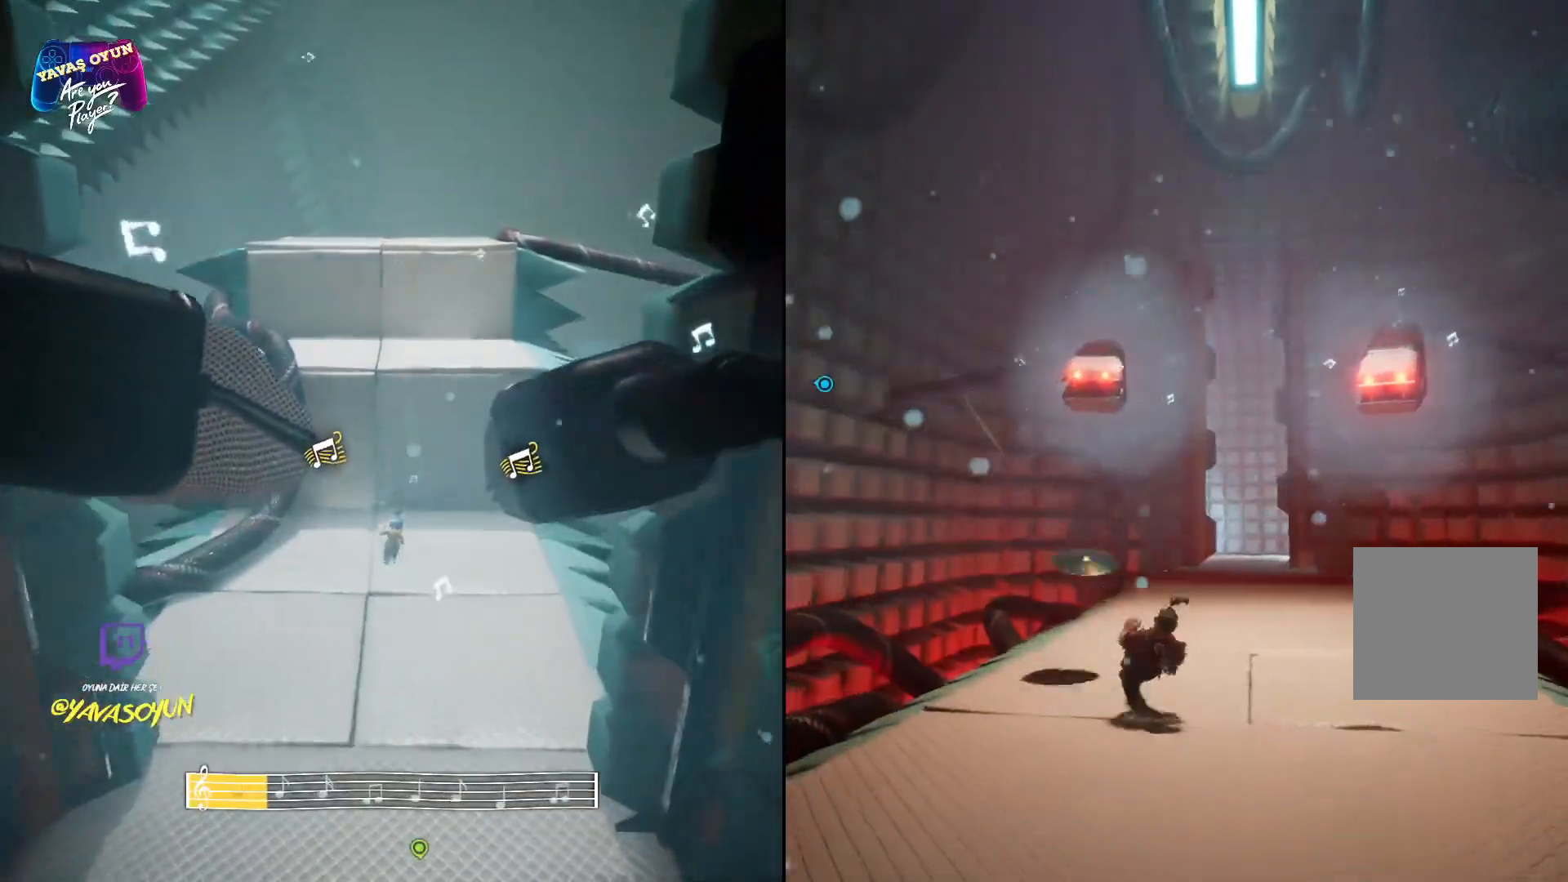
{"buttons": [], "left_stick": "up", "right_stick": "right", "events": [[83, "R2", "down"], [233, "R2", "up"], [333, "right_stick", "right"], [367, "L2", "up"]]}
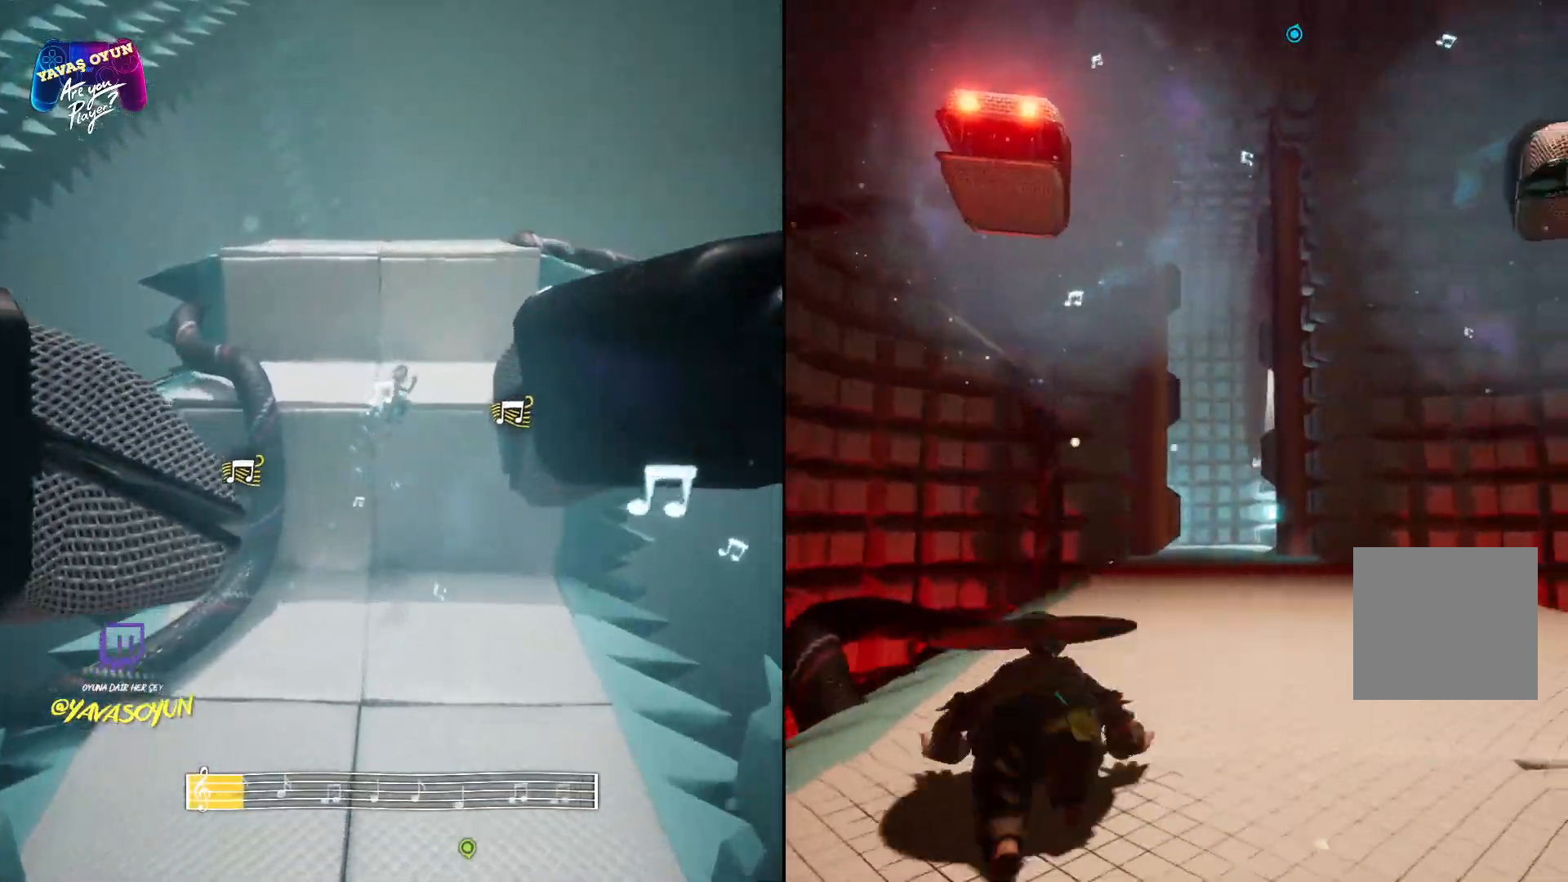
{"buttons": [], "left_stick": "up", "right_stick": "right", "events": []}
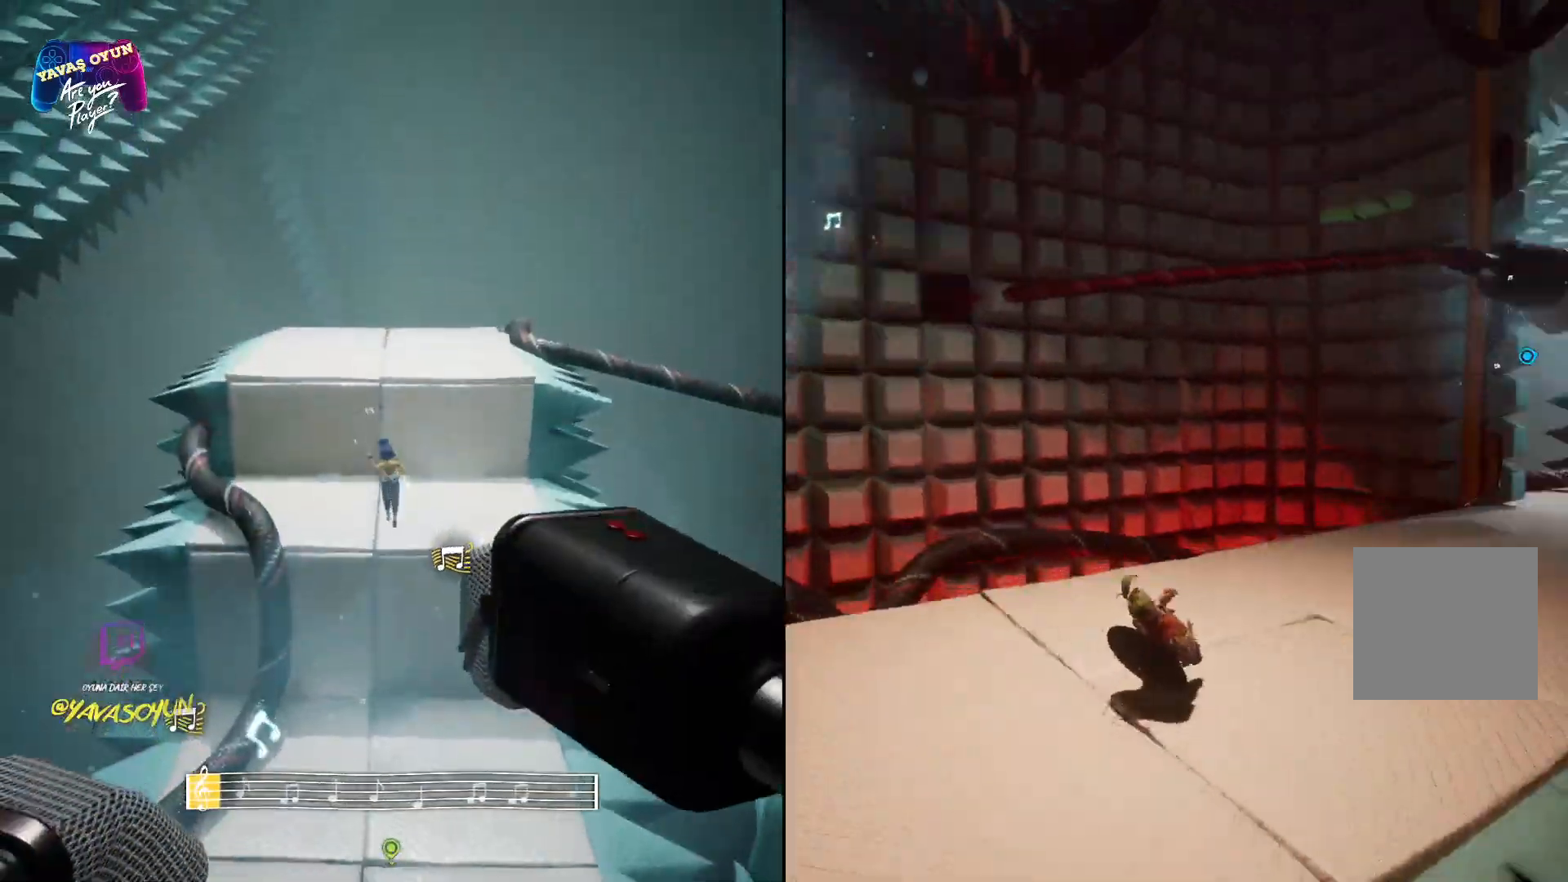
{"buttons": ["L3"], "left_stick": "up", "right_stick": "up-right", "events": [[33, "L3", "down"], [300, "right_stick", "center"], [500, "right_stick", "up-right"]]}
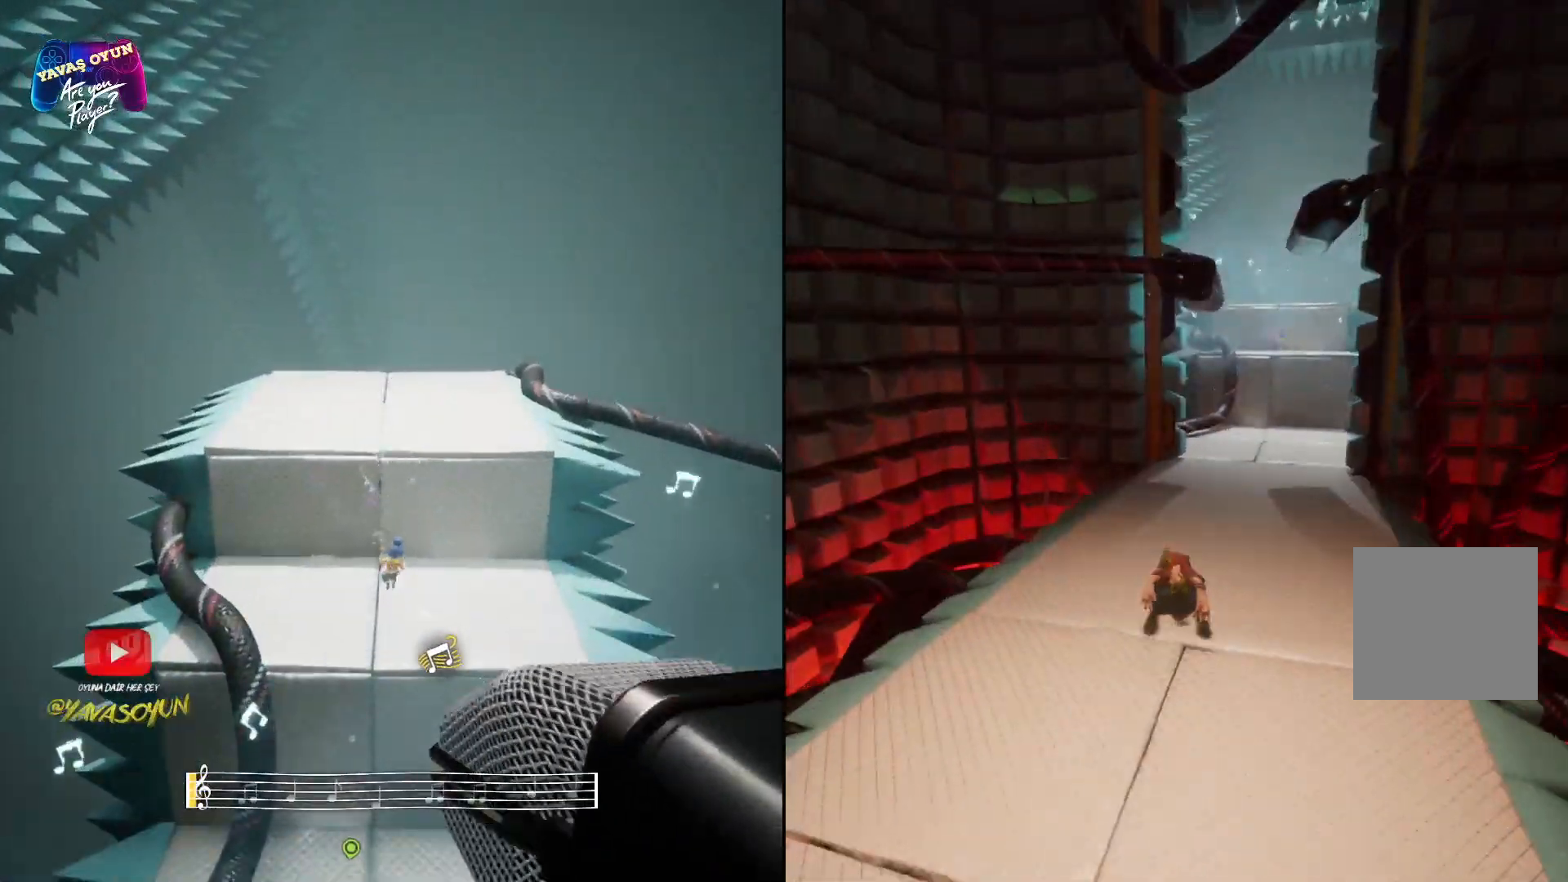
{"buttons": ["L3"], "left_stick": "up", "right_stick": "up-right", "events": []}
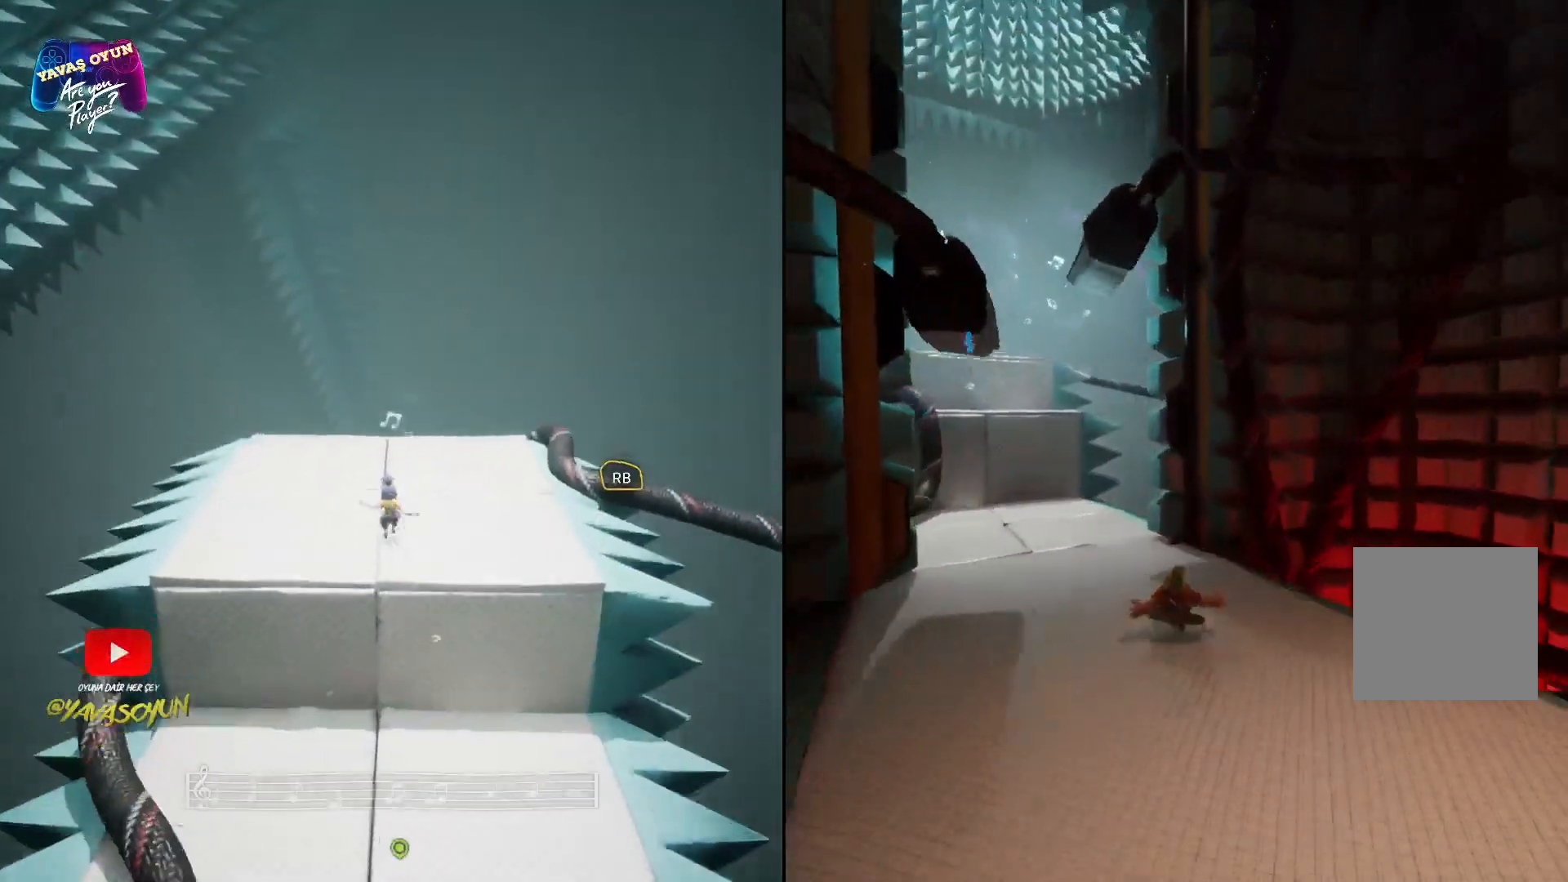
{"buttons": ["L3"], "left_stick": "up", "right_stick": "center", "events": [[33, "right_stick", "left"], [267, "right_stick", "center"]]}
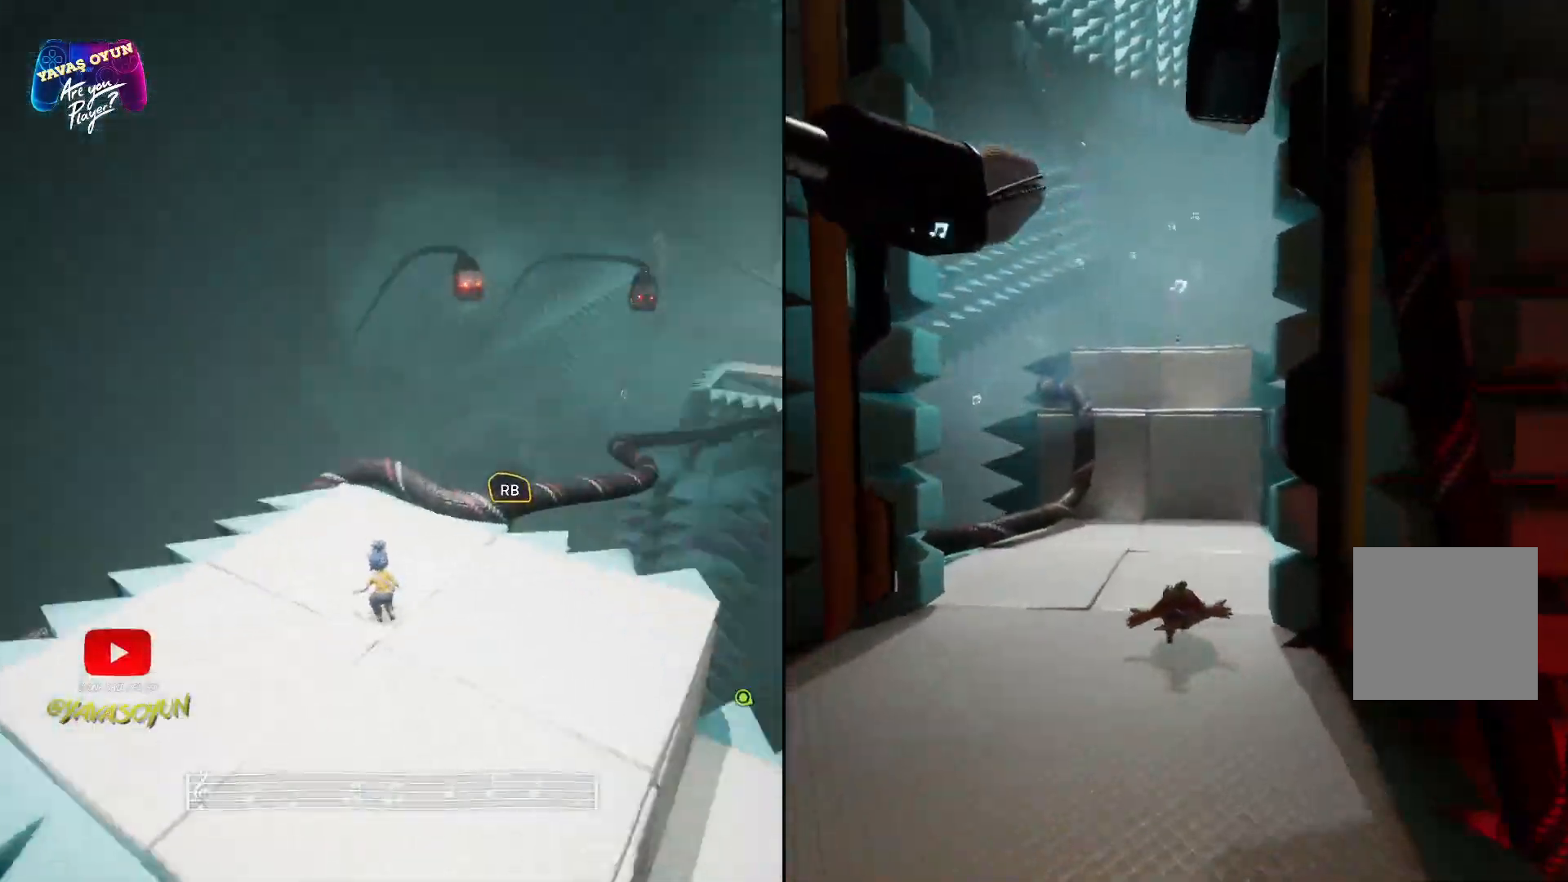
{"buttons": ["L3"], "left_stick": "up", "right_stick": "center", "events": []}
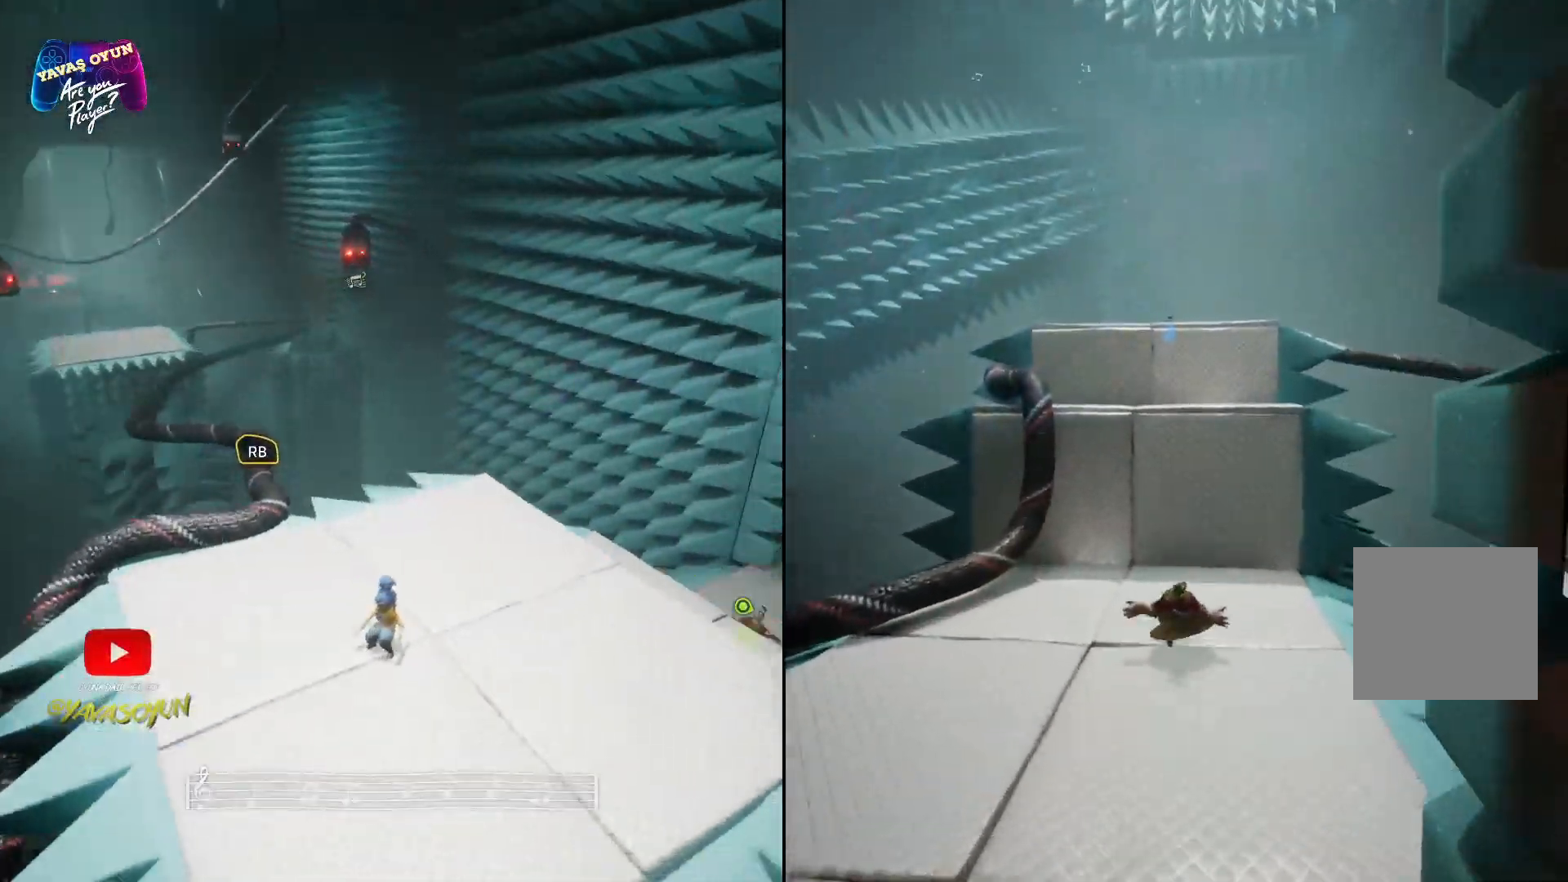
{"buttons": ["A", "X", "L3"], "left_stick": "up", "right_stick": "center", "events": [[67, "A", "down"], [233, "A", "up"], [283, "A", "down"], [500, "X", "down"]]}
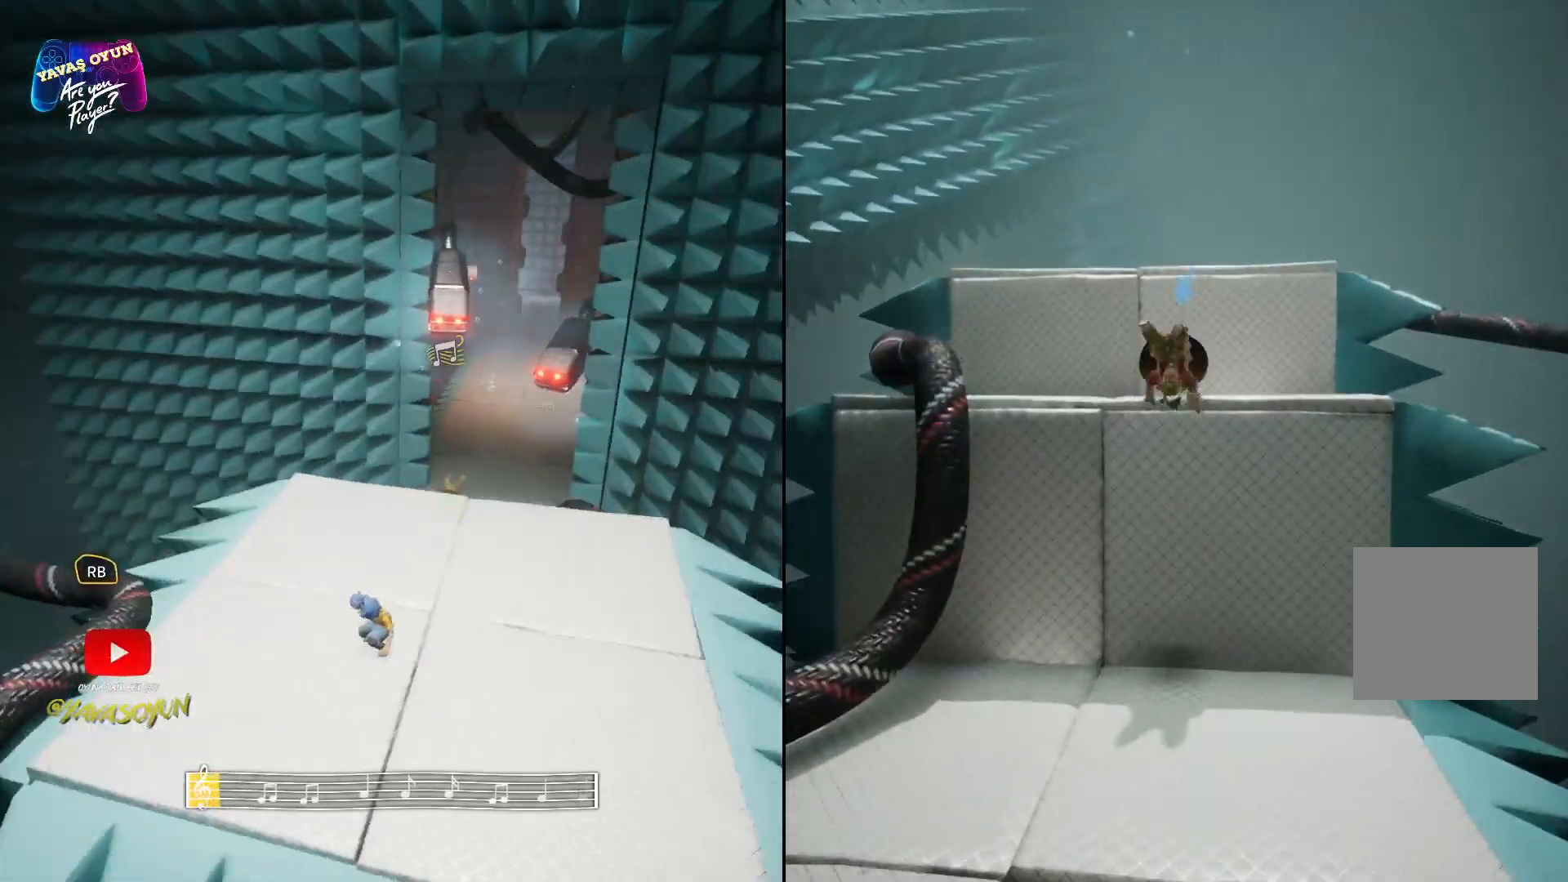
{"buttons": ["L3"], "left_stick": "up", "right_stick": "center", "events": [[183, "A", "up"], [183, "X", "up"]]}
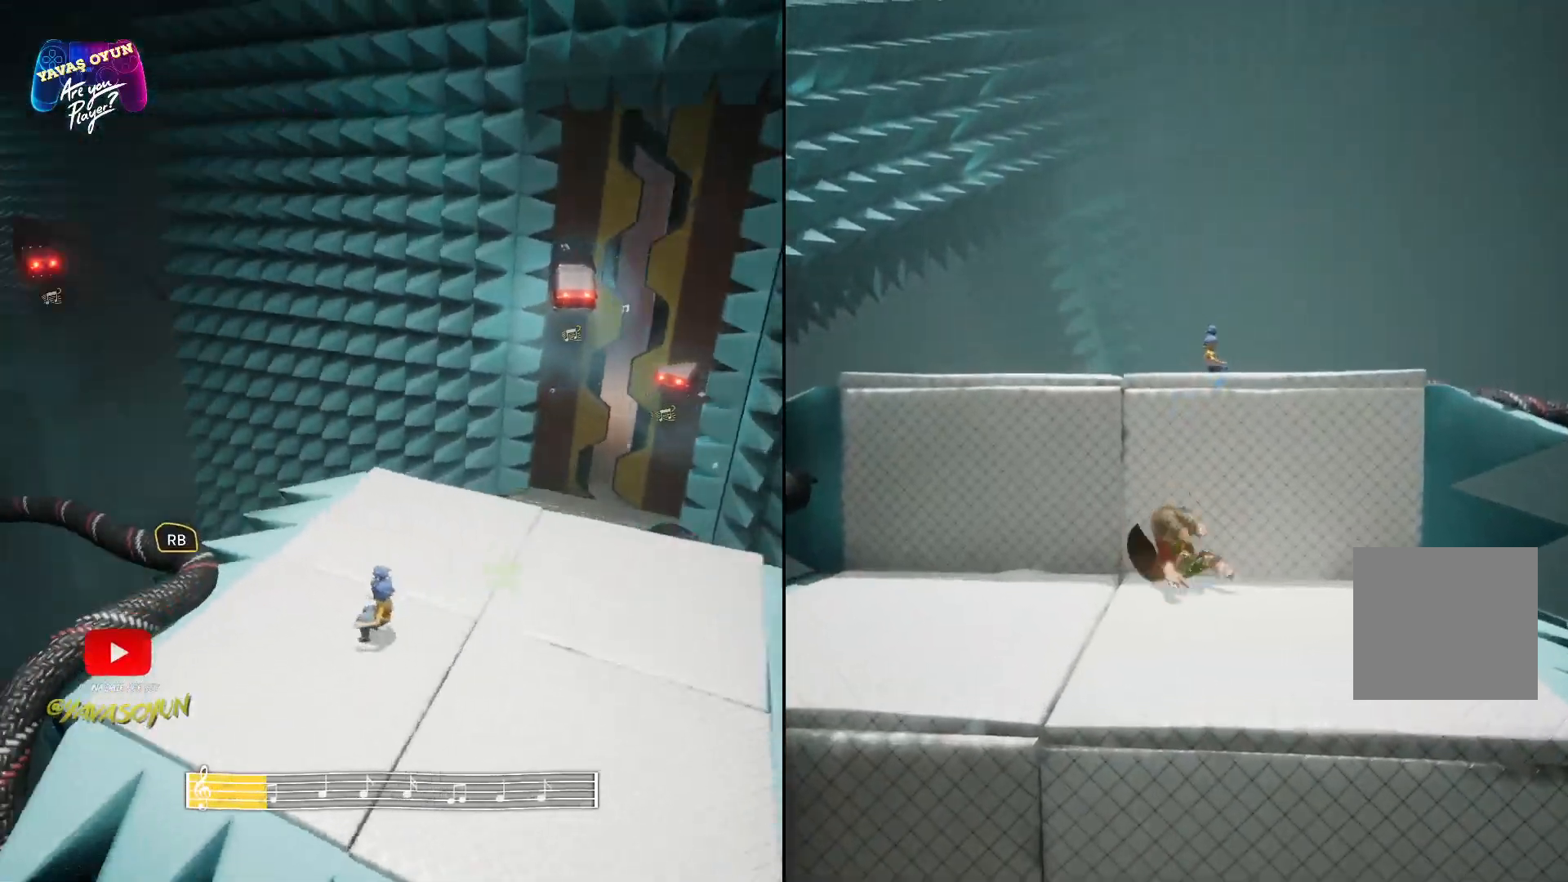
{"buttons": ["A"], "left_stick": "up", "right_stick": "center", "events": [[183, "A", "down"], [317, "A", "up"], [367, "L3", "up"], [433, "A", "down"]]}
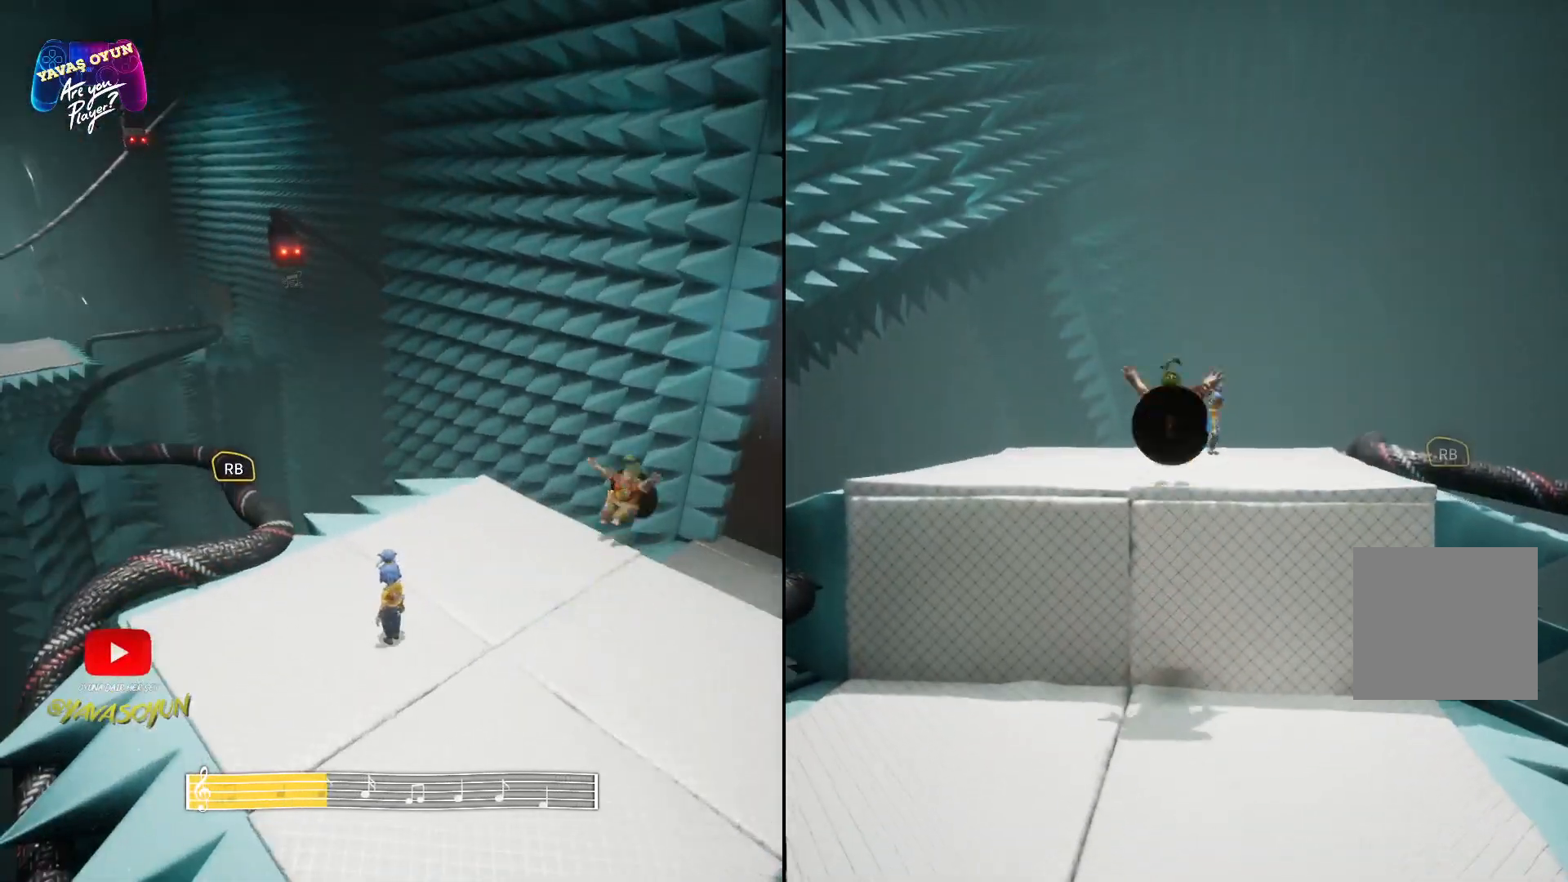
{"buttons": [], "left_stick": "up", "right_stick": "down-right", "events": [[100, "A", "up"], [400, "right_stick", "down-right"]]}
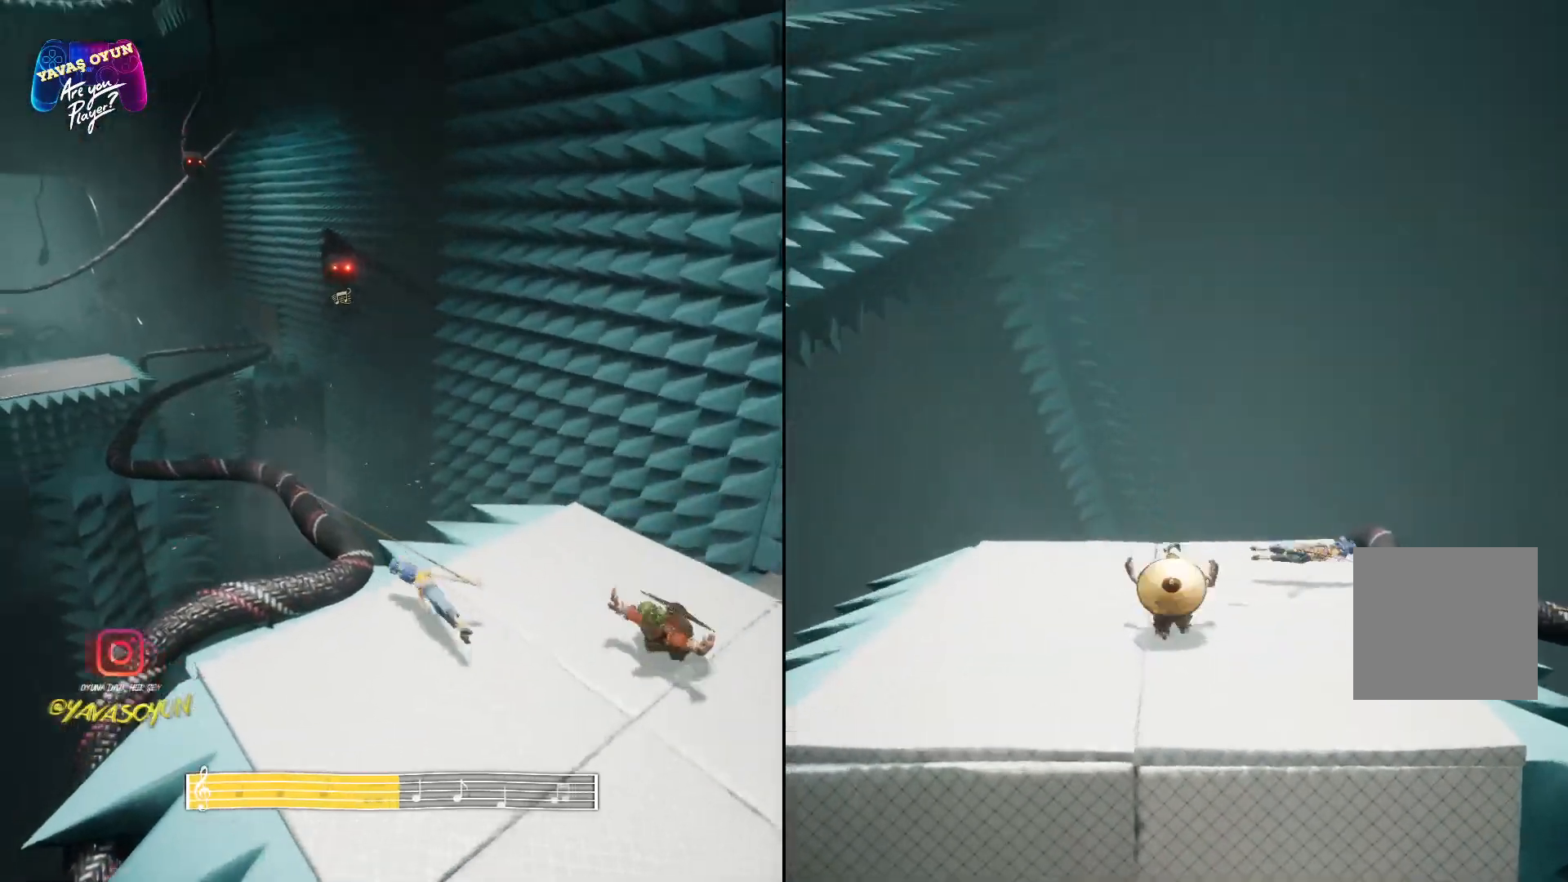
{"buttons": [], "left_stick": "up-right", "right_stick": "center", "events": [[200, "R1", "down"], [233, "right_stick", "right"], [333, "R1", "up"], [367, "left_stick", "up-right"], [417, "right_stick", "center"]]}
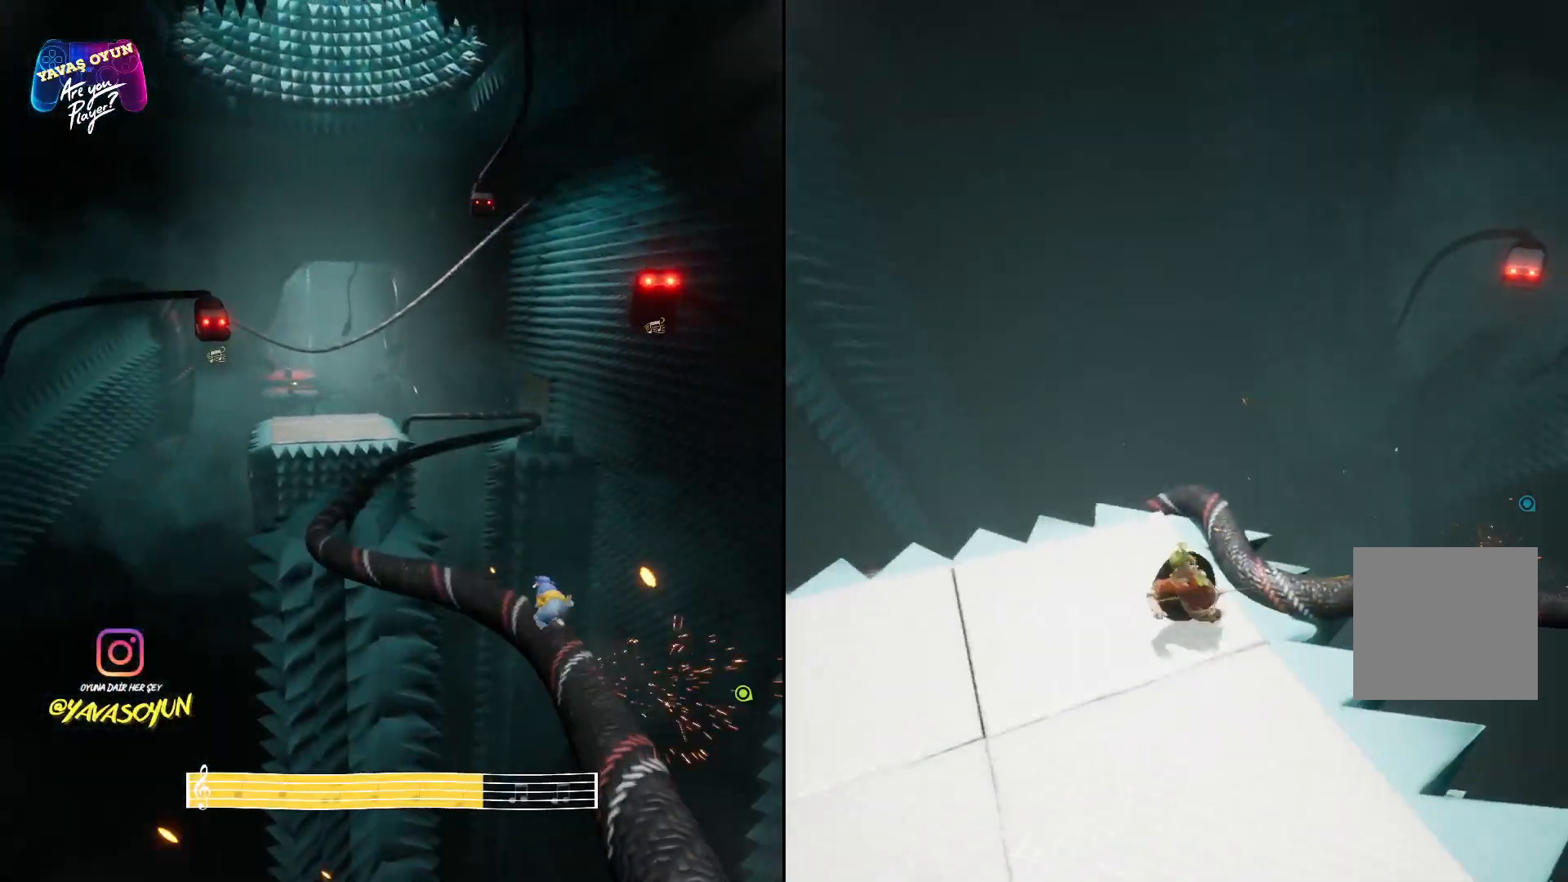
{"buttons": [], "left_stick": "up-right", "right_stick": "center", "events": []}
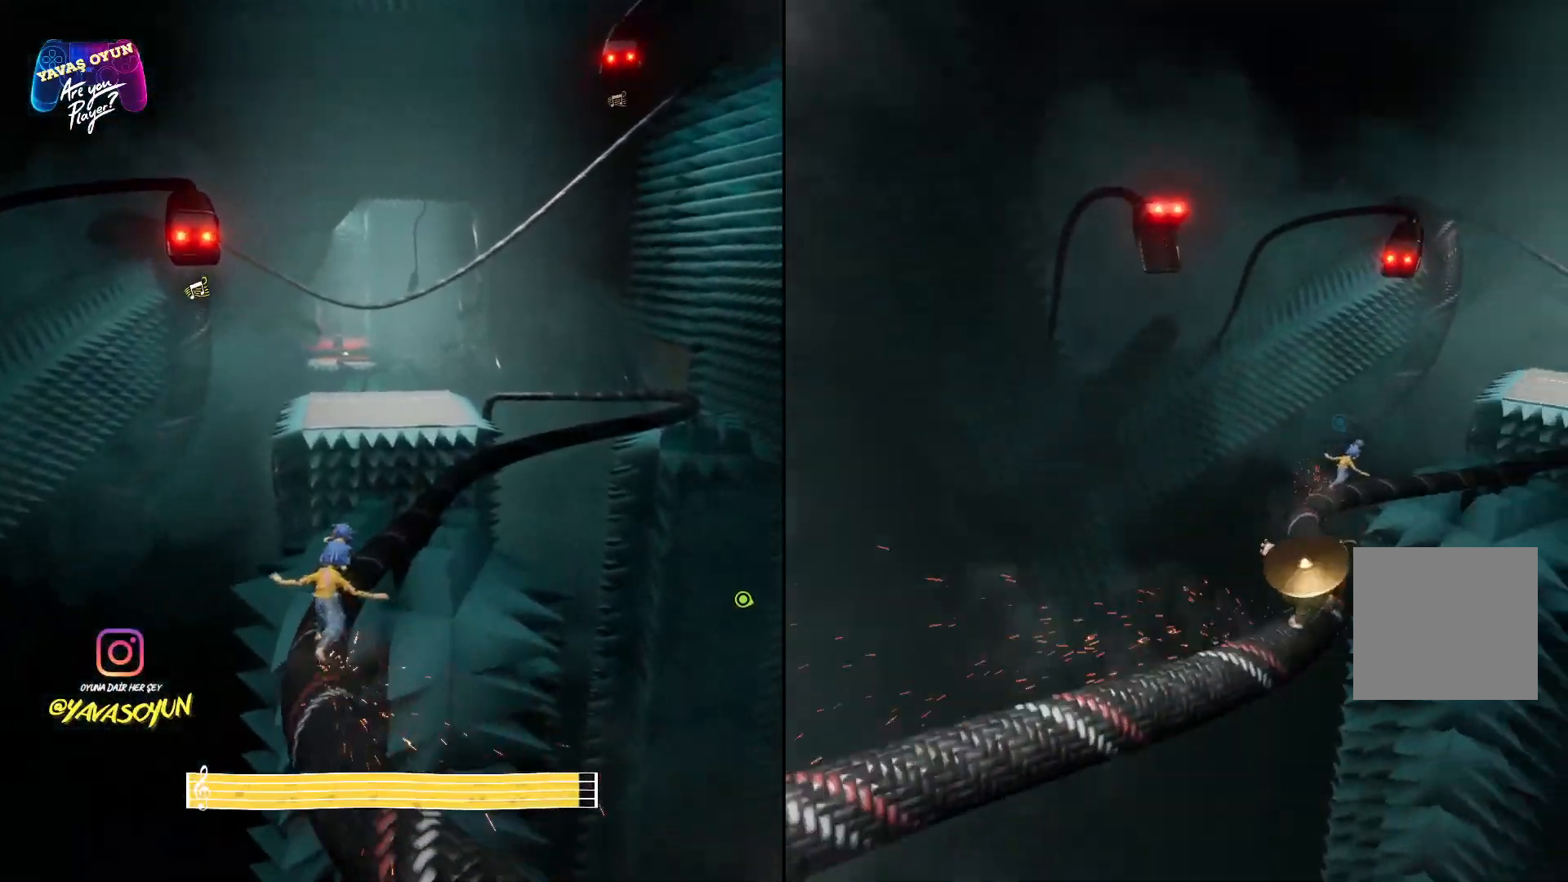
{"buttons": [], "left_stick": "up", "right_stick": "center", "events": [[250, "left_stick", "up"]]}
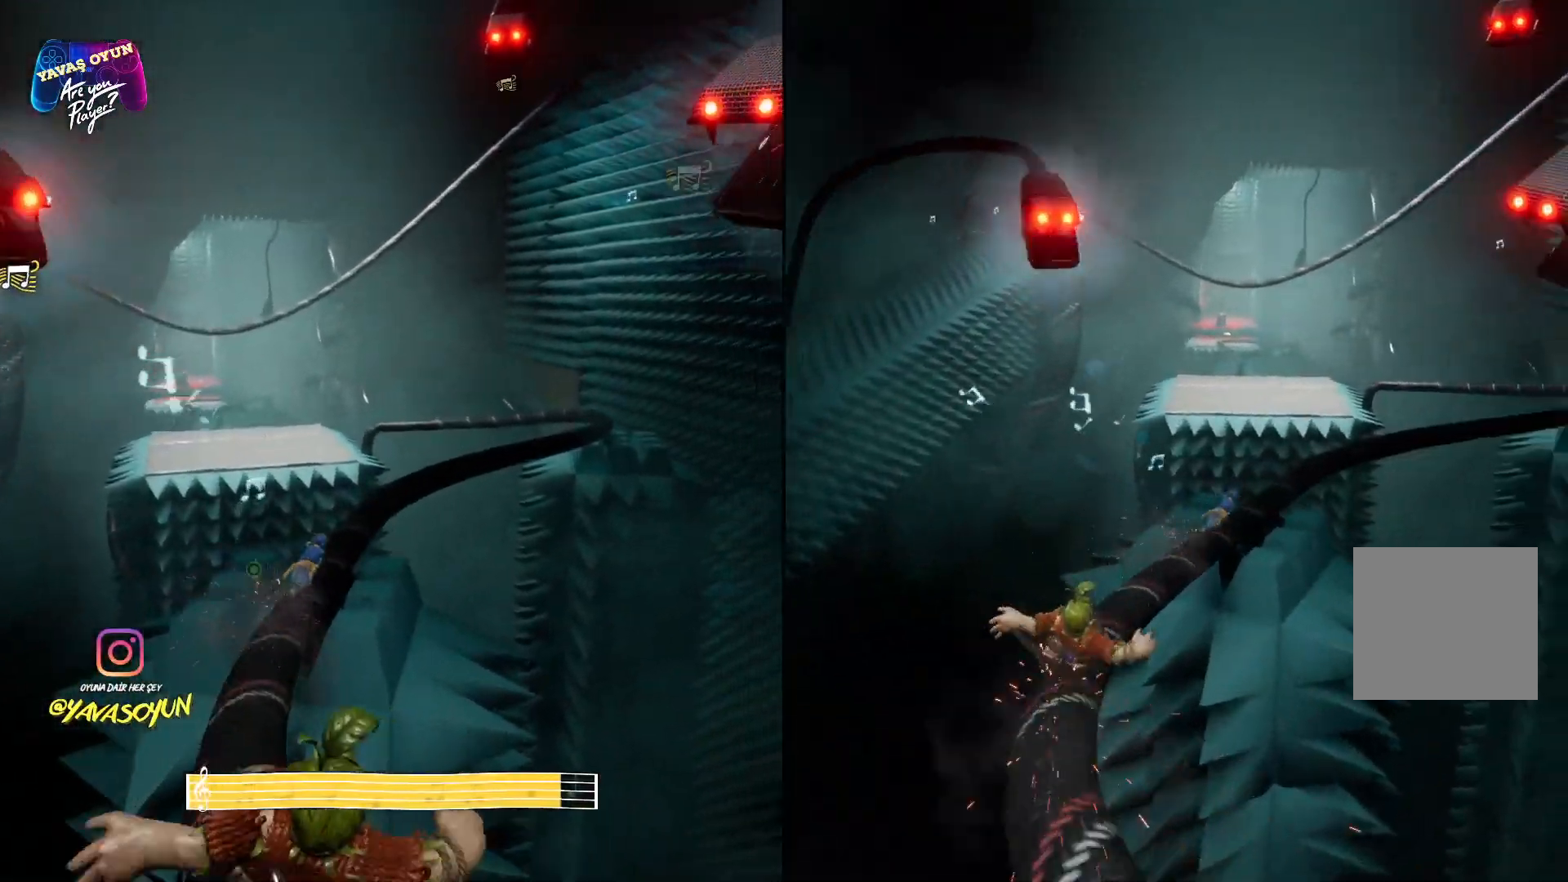
{"buttons": [], "left_stick": "up", "right_stick": "center", "events": []}
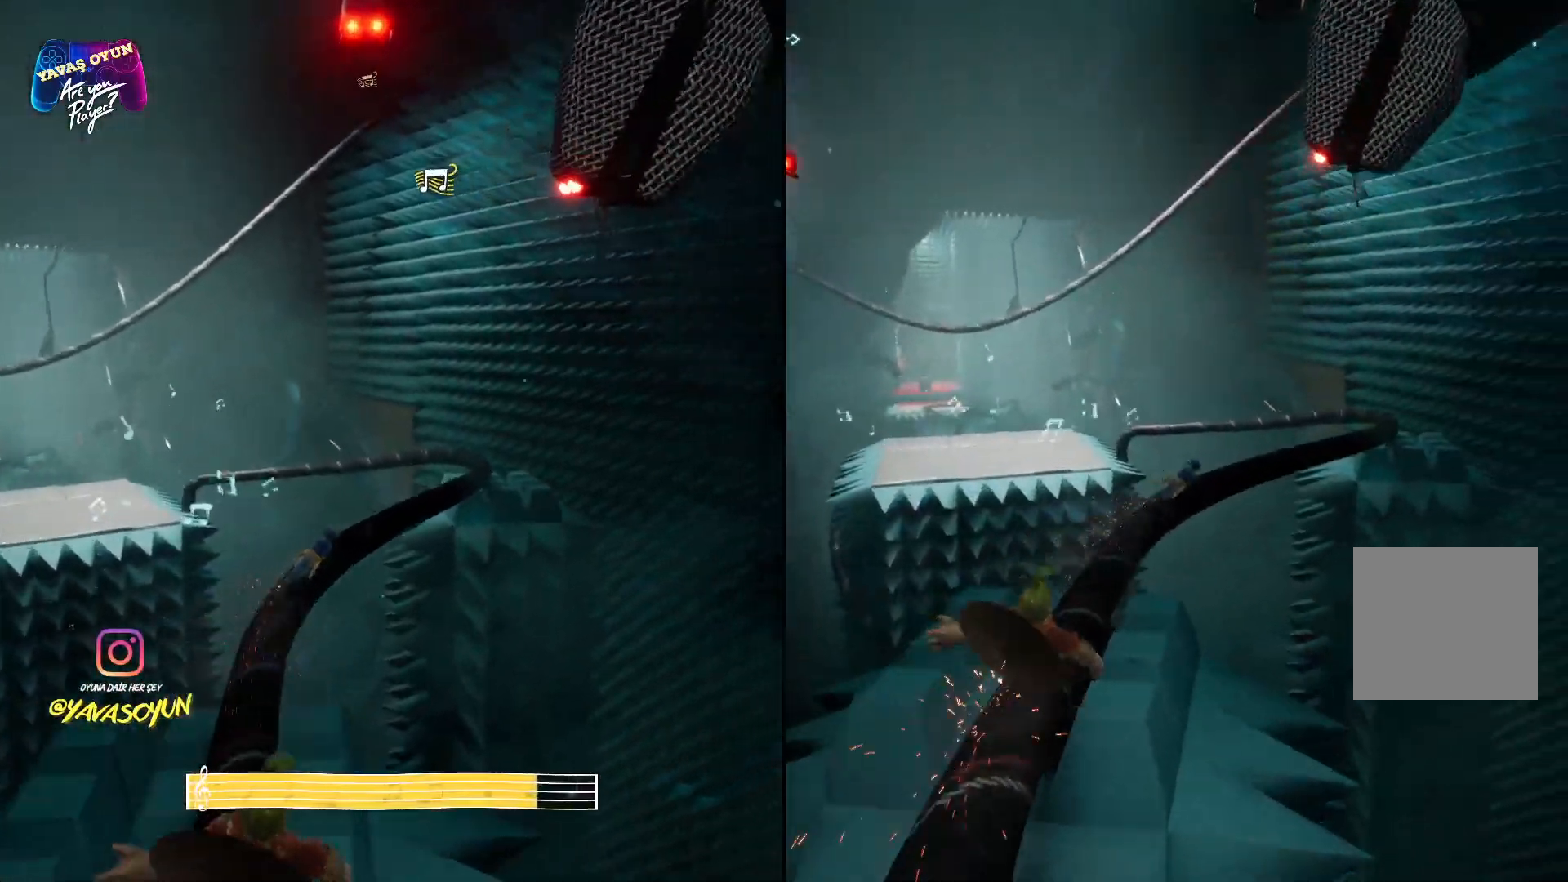
{"buttons": [], "left_stick": "up", "right_stick": "center", "events": []}
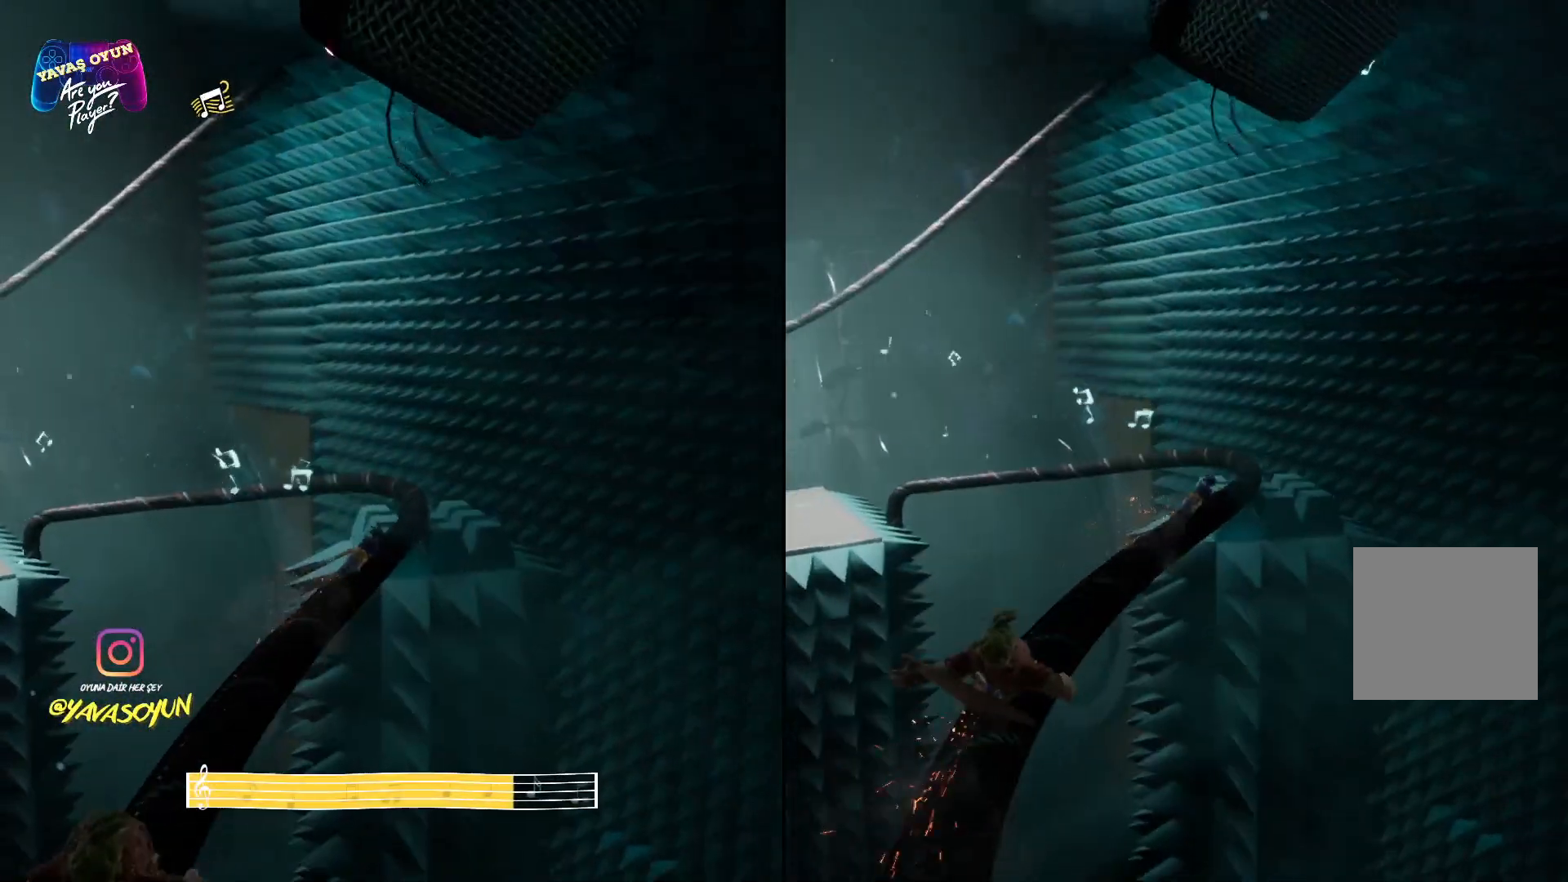
{"buttons": [], "left_stick": "up", "right_stick": "center", "events": []}
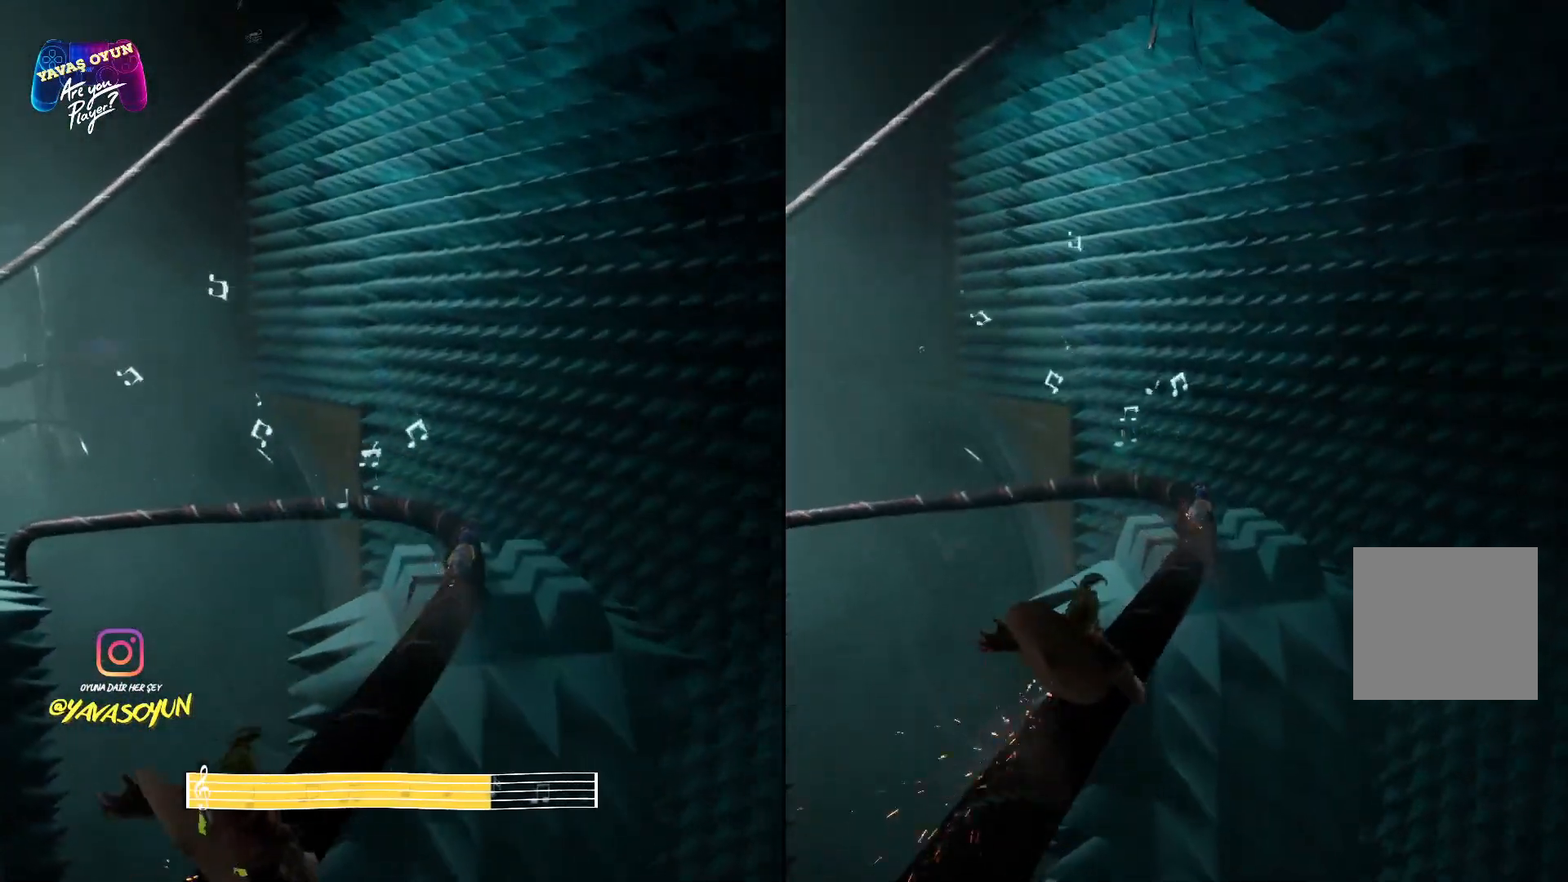
{"buttons": [], "left_stick": "up", "right_stick": "left", "events": [[317, "right_stick", "left"]]}
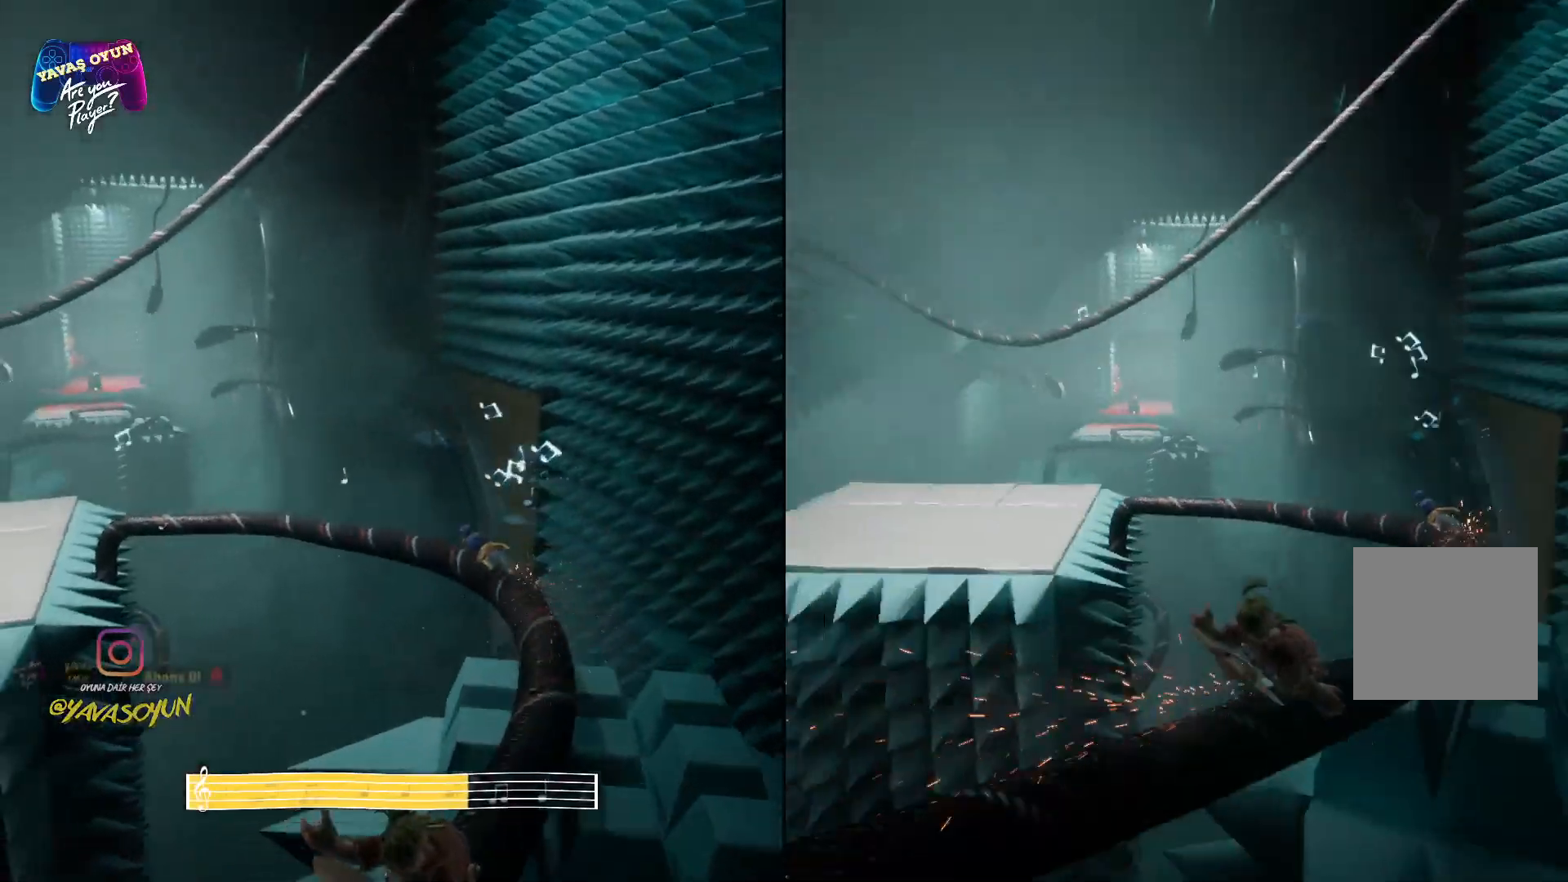
{"buttons": [], "left_stick": "up", "right_stick": "center", "events": [[33, "right_stick", "center"]]}
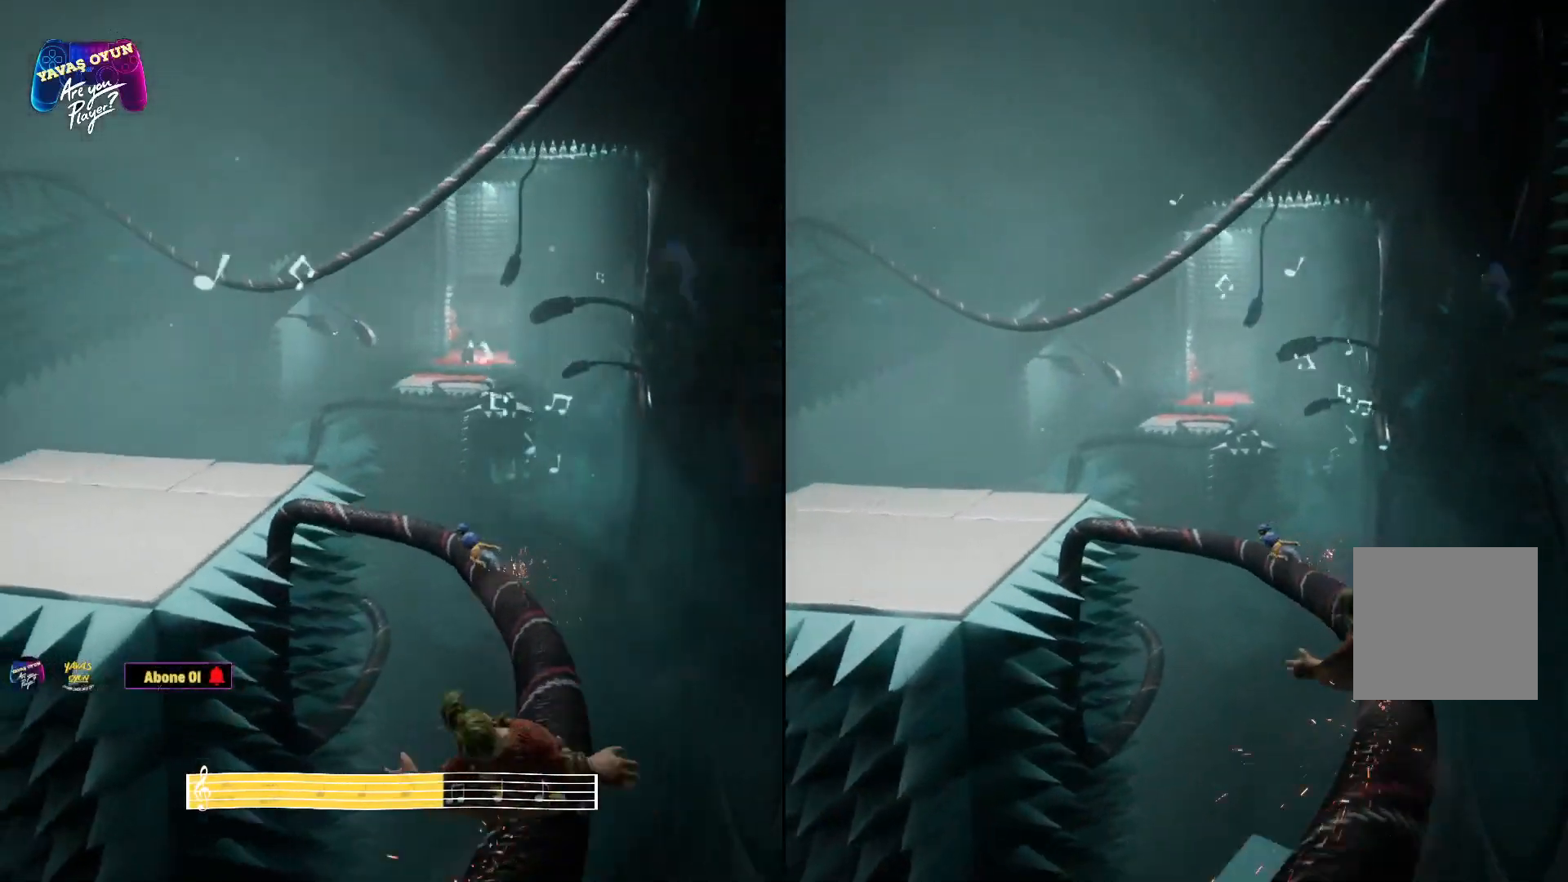
{"buttons": [], "left_stick": "up", "right_stick": "center", "events": []}
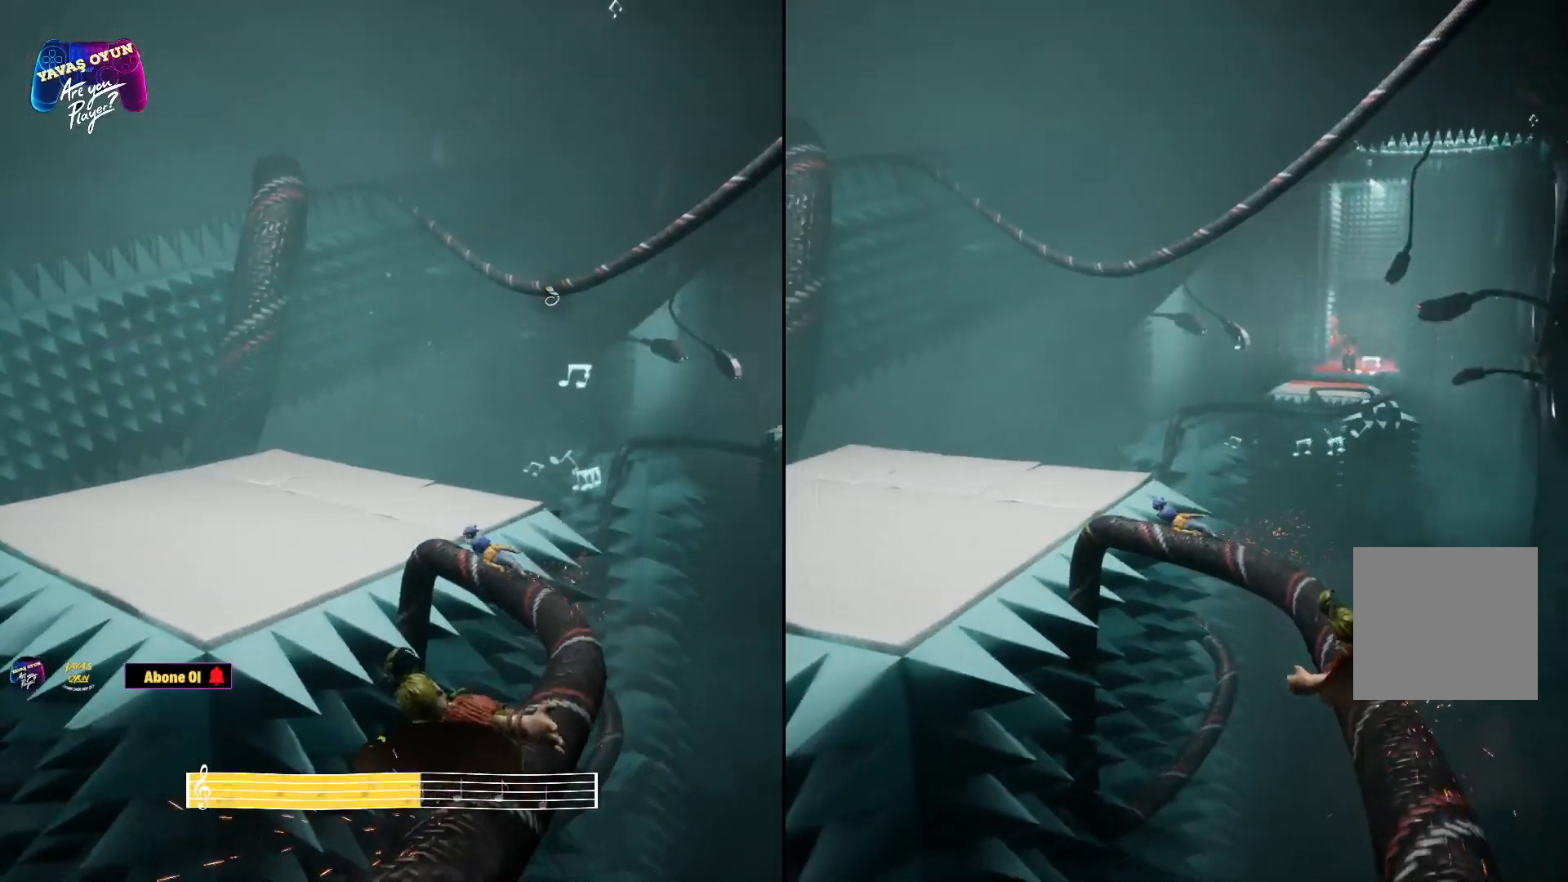
{"buttons": [], "left_stick": "up", "right_stick": "center", "events": [[267, "A", "down"], [483, "A", "up"]]}
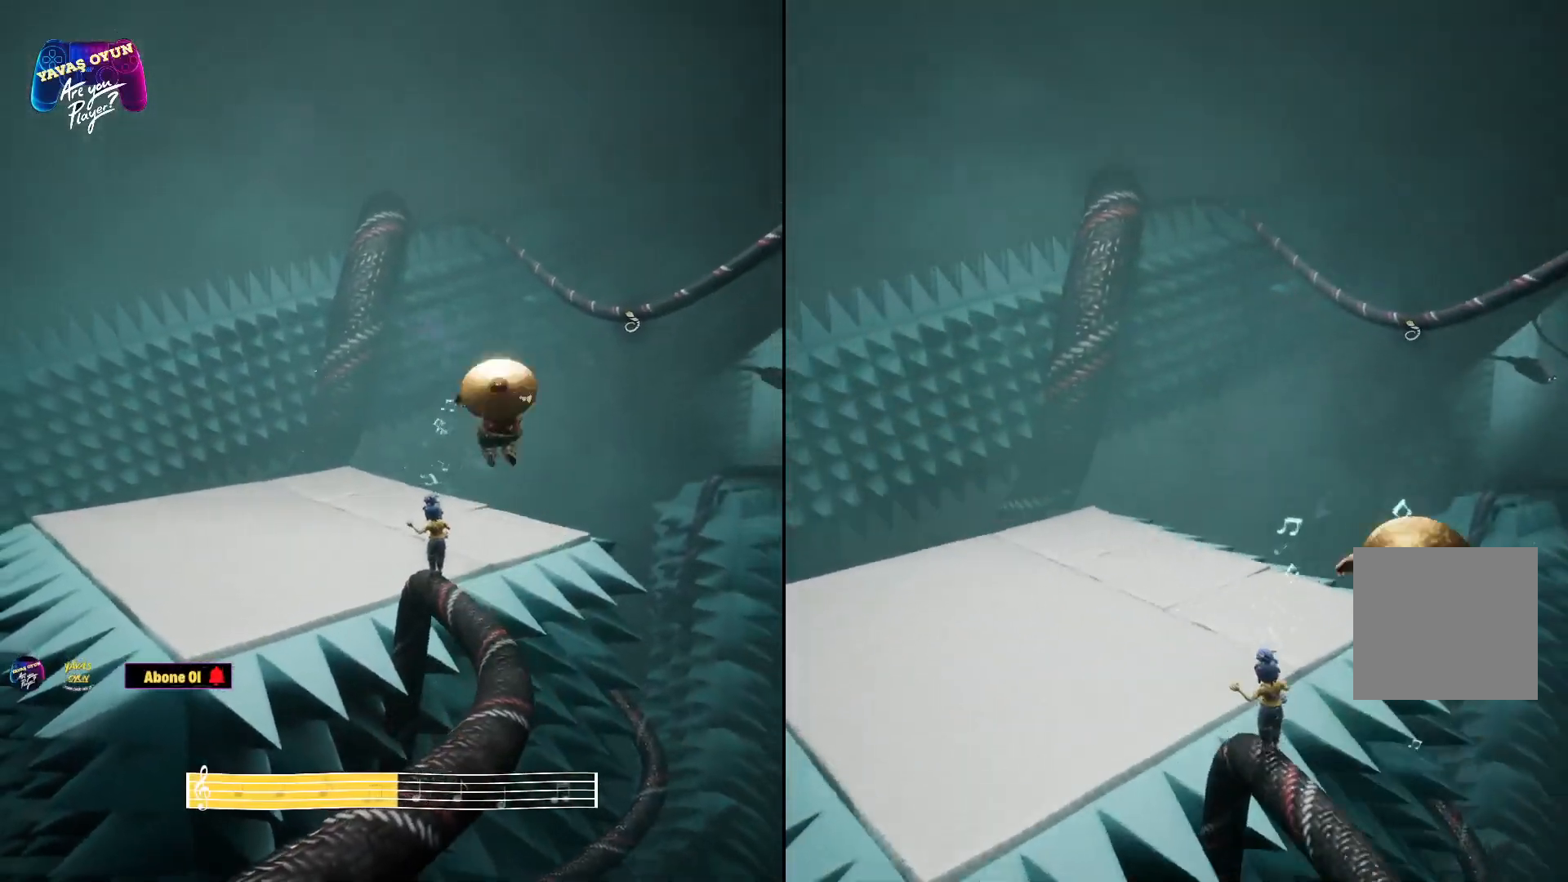
{"buttons": [], "left_stick": "up", "right_stick": "right", "events": [[467, "right_stick", "right"]]}
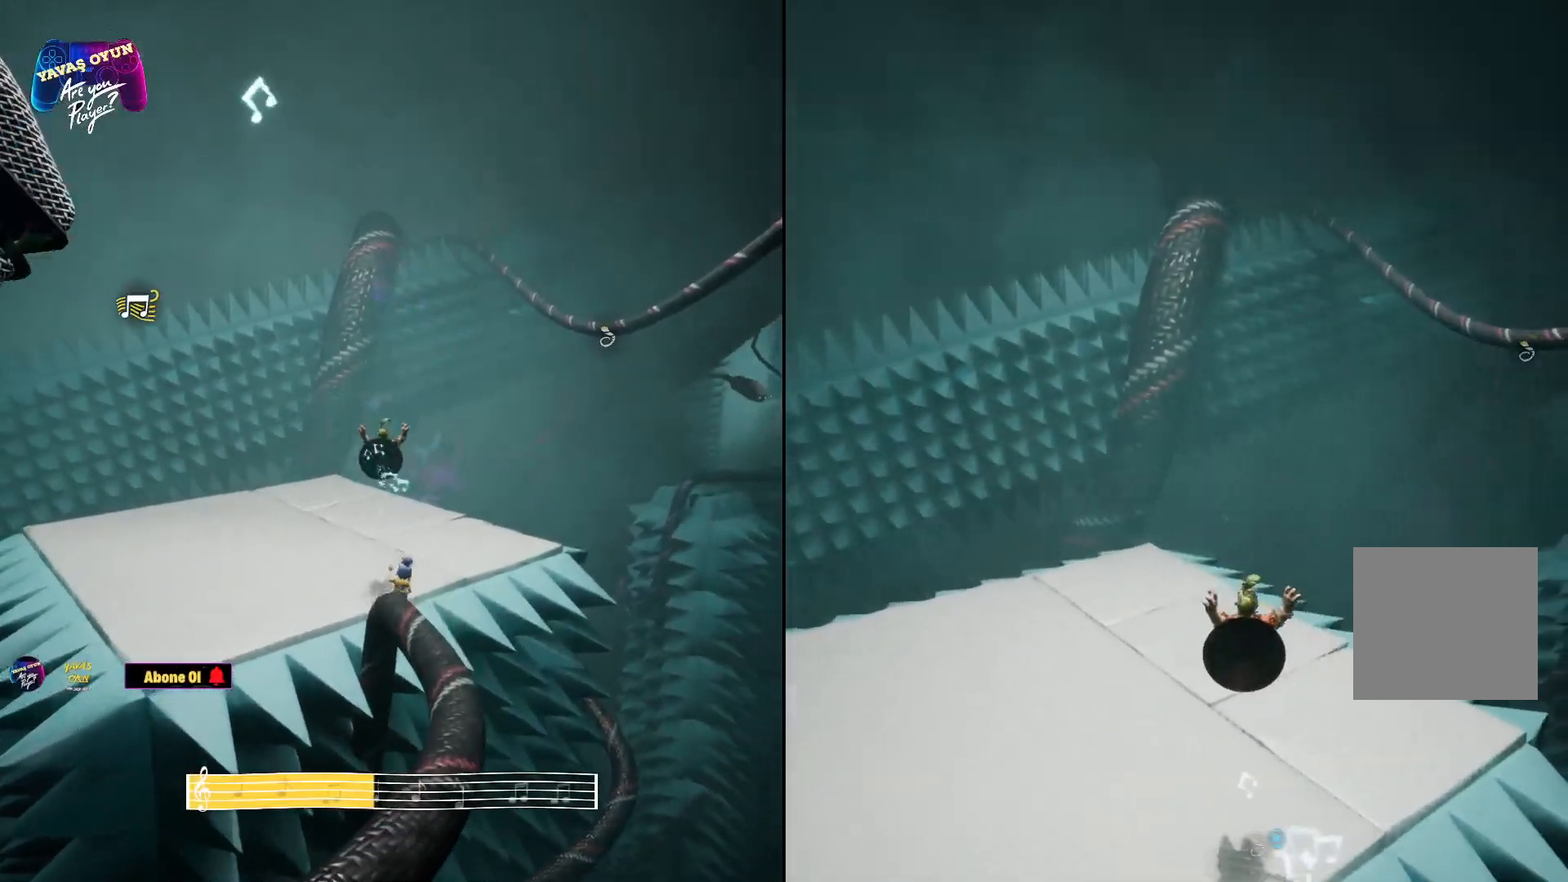
{"buttons": [], "left_stick": "up", "right_stick": "center", "events": [[150, "right_stick", "center"]]}
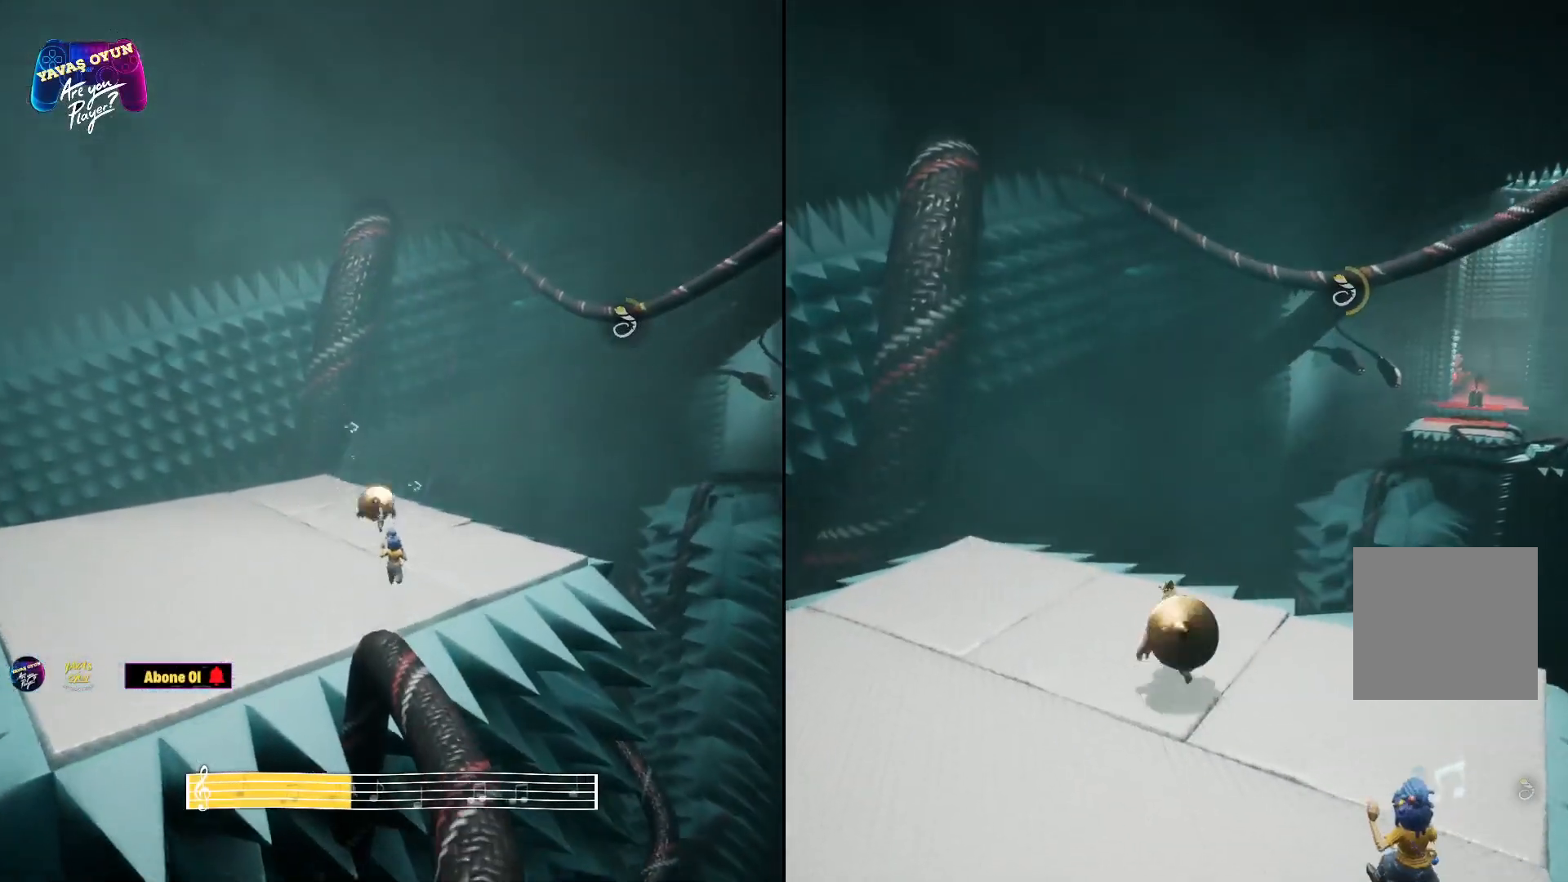
{"buttons": [], "left_stick": "up", "right_stick": "center", "events": [[33, "right_stick", "up"], [383, "right_stick", "center"]]}